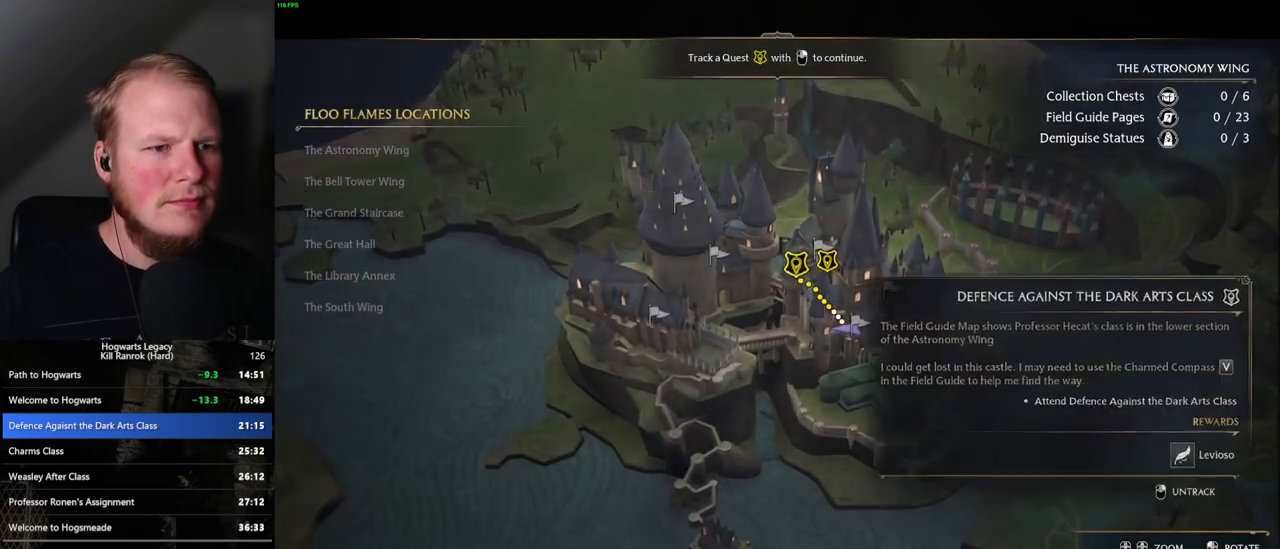
Gameplay with keyboard and mouse; each line is a JSON object with the keys and mouse buttons held at the frame after it. "events" lists presses ("down") and releases ("up") of ".", "/", "0", "1", "2", "3", "4", "5", "6", "7", "8", "9", "a", "alt_l", "alt_r", "b", "backslash", "backspace", "c", "caps_lock", "comma", "ctrl_l", "ctrl_r", "d", "e", "equals", "escape", "f", "f1", "f10", "f11", "f12", "f2", "f3", "f4", "f5", "f6", "f7", "f8", "f9", "g", "h", "i", "j", "k", "l", "lbracket", "m", "minus", "n", "o", "p", "q", "quote", "r", "rbracket", "return", "s", "semicolon", "shift_l", "shift_r", "space", "super", "t", "tab", "tilde", "u", "v", "w", "x", "y", "z", "mouse_left", "mouse_wheel", "mouse_right", "mouse_mb4" and "mouse_mb5" between this image and that frame as [ms after this image, input, new state], when the widget could be followed in between. "mouse_left", "mouse_wheel", "mouse_right", "mouse_mb4", "mouse_mb5" = the "left", "wheel", "right", "mb4", "mb5" buttons of the "mouse" list. No other keys are recorded. "wheel" means that the mouse wheel is clicked or scrolled. Mouse movement is not recorded.
{"keys": [], "mouse": [], "events": [[117, "mouse_right", "up"], [383, "mouse_right", "down"], [483, "mouse_right", "up"]]}
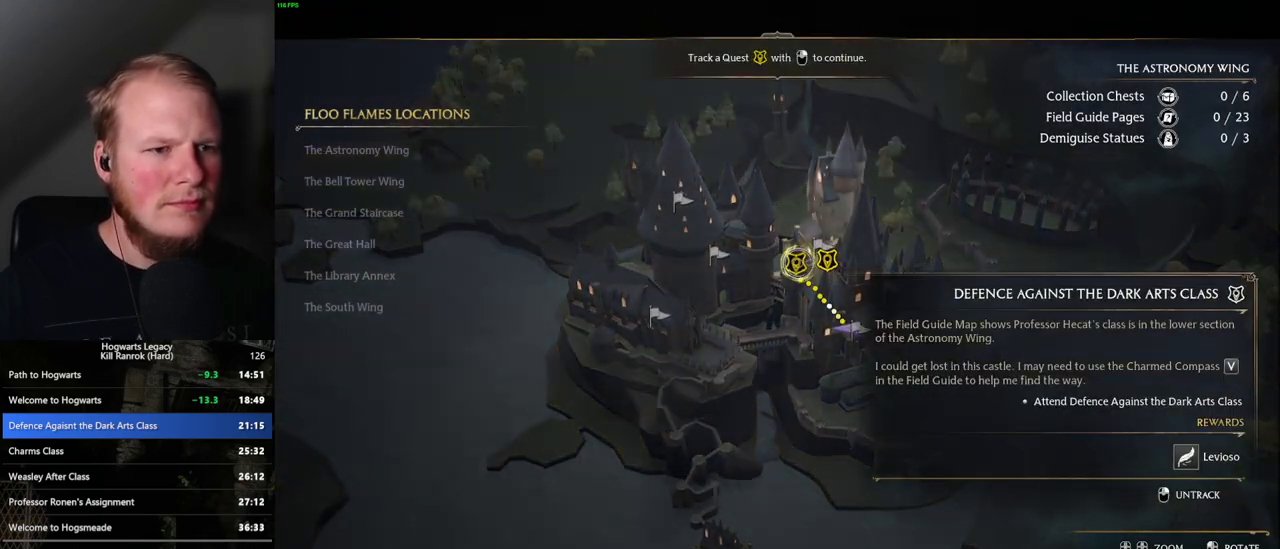
{"keys": [], "mouse": [], "events": []}
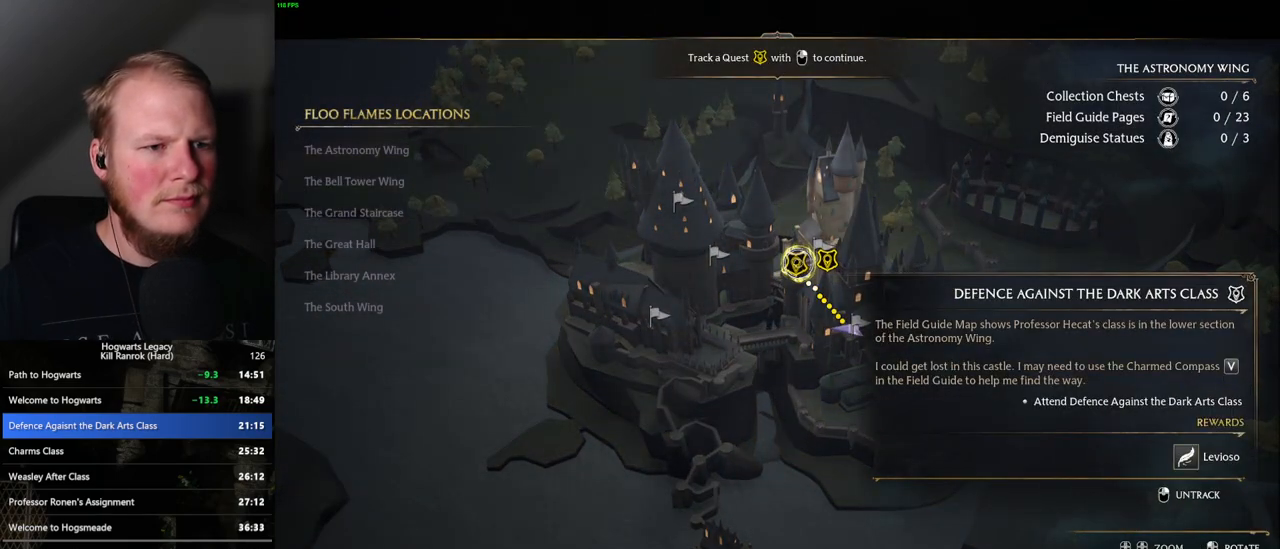
{"keys": [], "mouse": [], "events": []}
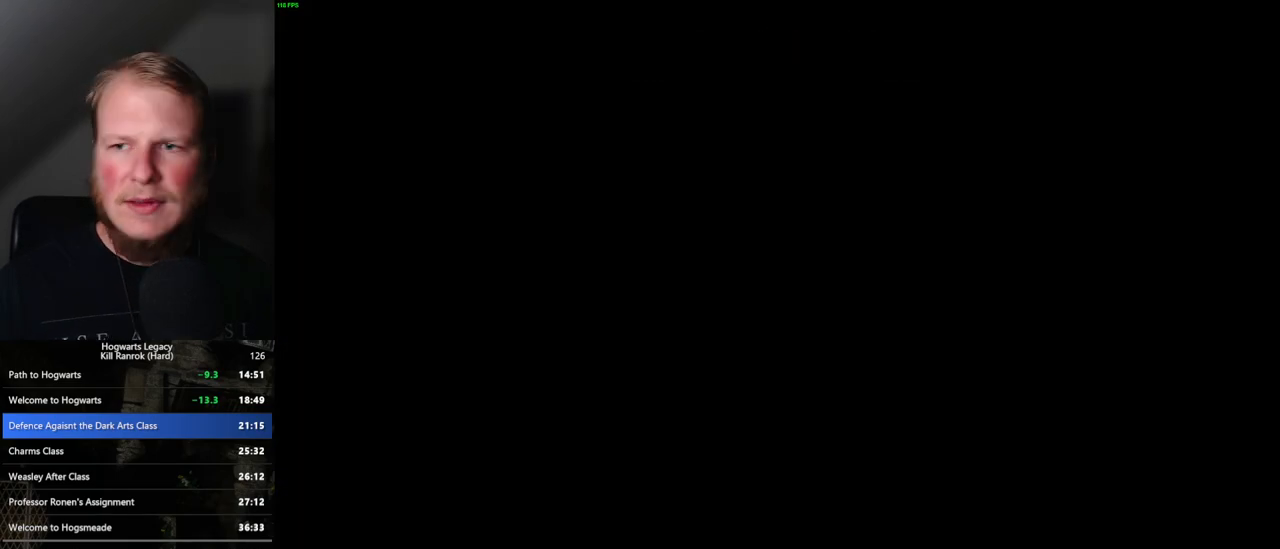
{"keys": [], "mouse": ["wheel"], "events": [[333, "mouse_wheel", "down"]]}
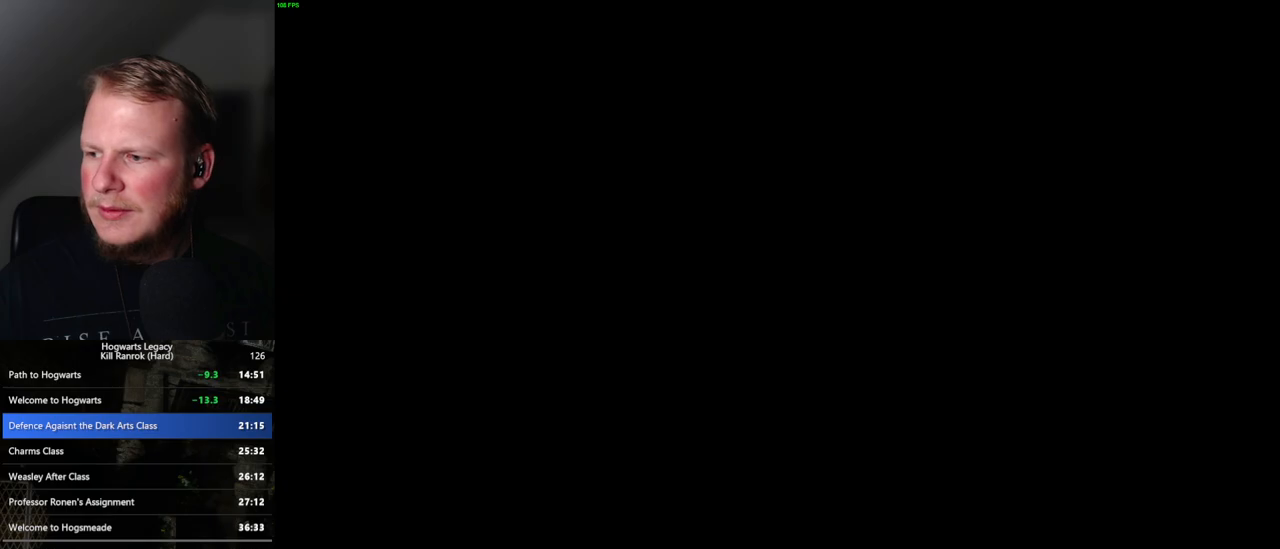
{"keys": ["q", "space"], "mouse": [], "events": [[450, "mouse_wheel", "up"], [450, "q", "down"], [467, "space", "down"]]}
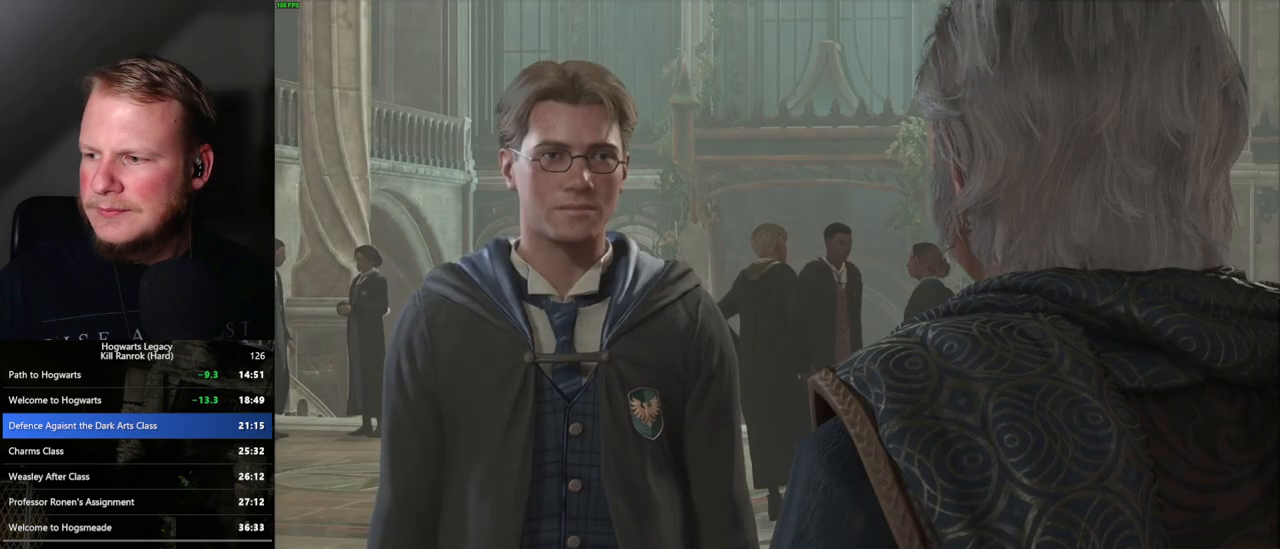
{"keys": [], "mouse": [], "events": [[17, "space", "up"], [33, "q", "up"], [100, "q", "down"], [133, "space", "down"], [167, "space", "up"], [183, "q", "up"], [200, "mouse_wheel", "down"], [250, "mouse_wheel", "up"], [267, "q", "down"], [300, "mouse_wheel", "down"], [300, "space", "down"], [333, "q", "up"], [333, "space", "up"], [433, "mouse_wheel", "up"], [433, "q", "down"], [450, "space", "down"], [483, "q", "up"], [483, "space", "up"]]}
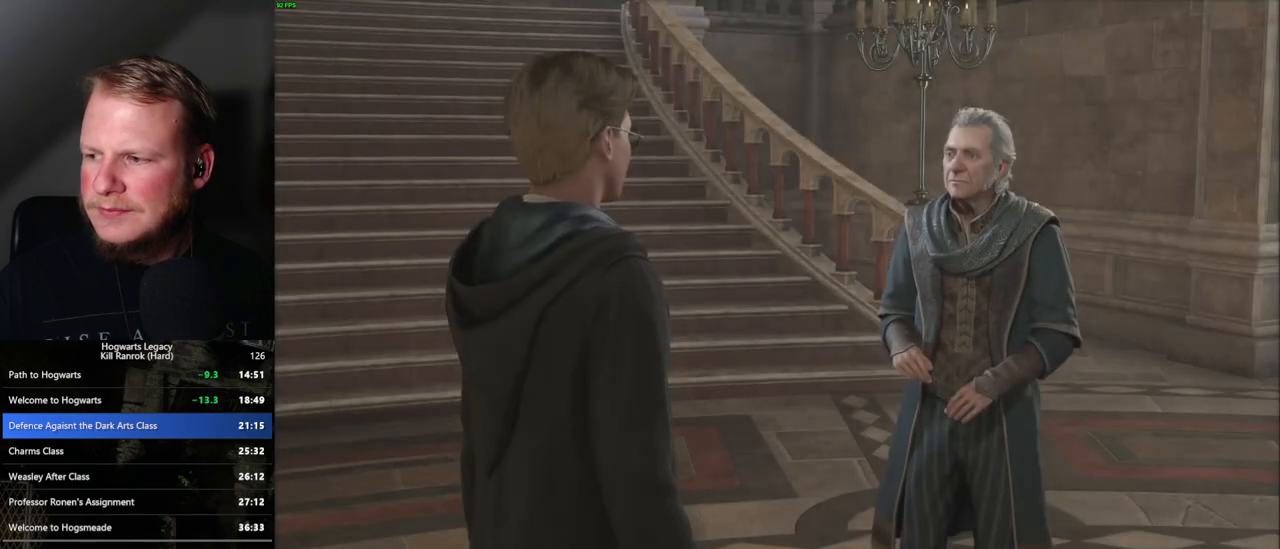
{"keys": [], "mouse": [], "events": [[83, "q", "down"], [100, "space", "down"], [133, "space", "up"], [150, "q", "up"], [167, "mouse_wheel", "down"], [183, "mouse_wheel", "up"], [200, "mouse_wheel", "down"], [233, "q", "down"], [250, "mouse_wheel", "up"], [250, "space", "down"], [267, "mouse_wheel", "down"], [283, "mouse_wheel", "up"], [283, "space", "up"], [300, "mouse_wheel", "down"], [300, "q", "up"], [333, "mouse_wheel", "up"], [383, "q", "down"], [400, "space", "down"], [450, "q", "up"], [450, "space", "up"]]}
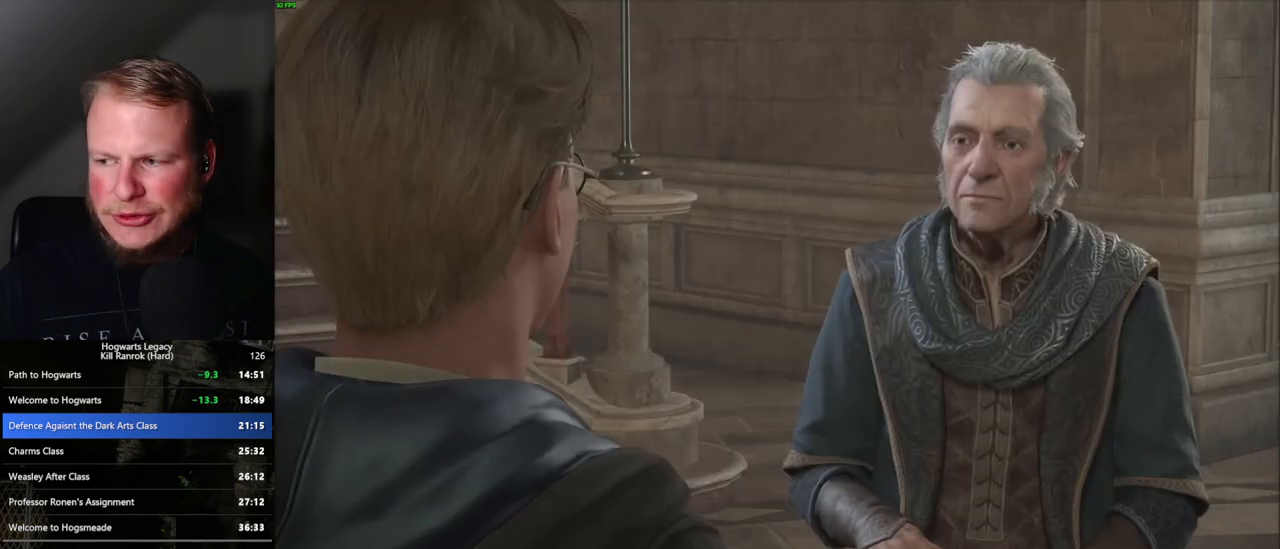
{"keys": [], "mouse": ["wheel"], "events": [[50, "mouse_wheel", "down"], [67, "mouse_wheel", "up"], [67, "q", "down"], [67, "space", "down"], [100, "q", "up"], [117, "space", "up"], [133, "mouse_wheel", "down"], [200, "q", "down"], [217, "mouse_wheel", "up"], [217, "space", "down"], [267, "q", "up"], [267, "space", "up"], [367, "q", "down"], [383, "space", "down"], [417, "space", "up"], [433, "q", "up"], [500, "mouse_wheel", "down"]]}
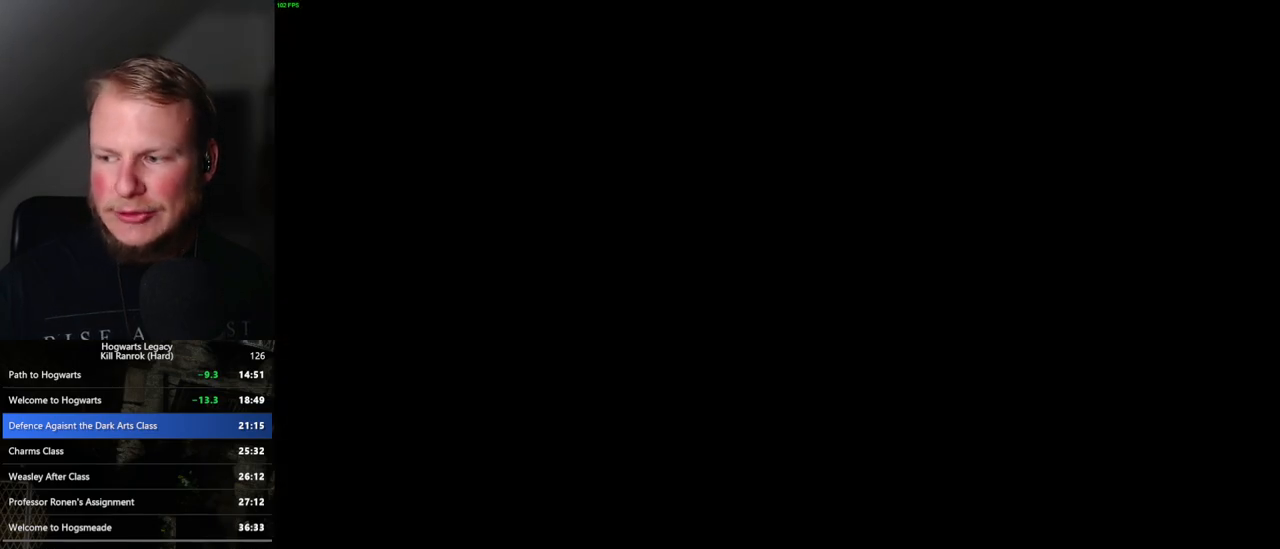
{"keys": ["d", "w"], "mouse": [], "events": [[33, "mouse_wheel", "up"], [33, "q", "down"], [50, "mouse_wheel", "down"], [50, "space", "down"], [67, "mouse_wheel", "up"], [67, "q", "up"], [83, "mouse_wheel", "down"], [83, "space", "up"], [200, "mouse_wheel", "up"], [200, "space", "down"], [217, "space", "up"], [400, "d", "down"], [467, "w", "down"]]}
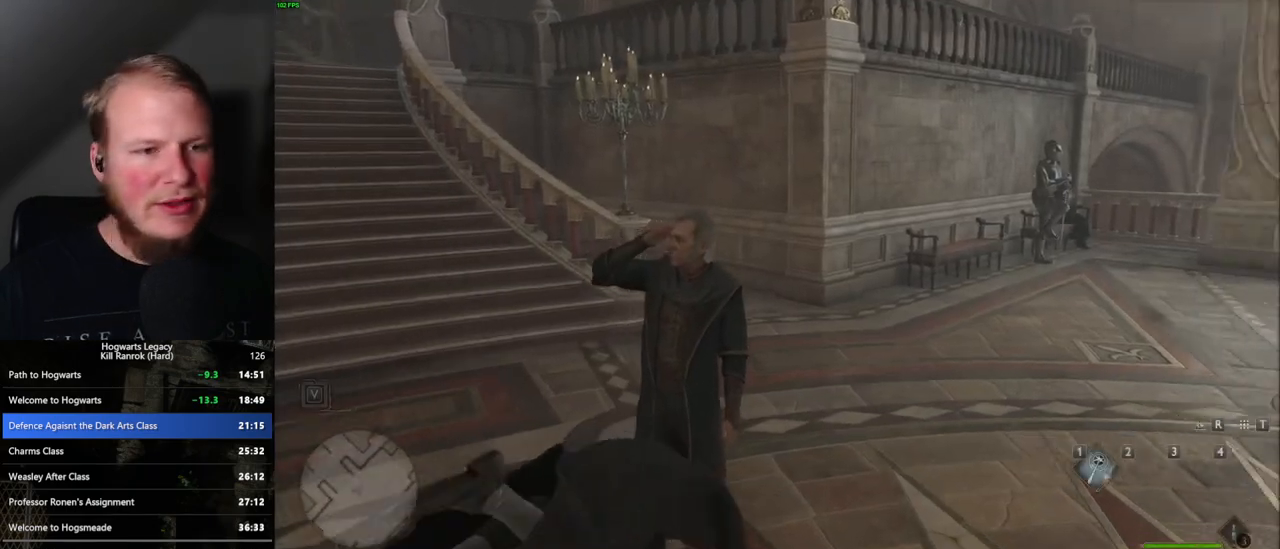
{"keys": ["w"], "mouse": [], "events": [[17, "space", "down"], [67, "shift_l", "down"], [133, "space", "up"], [267, "shift_l", "up"], [300, "d", "up"]]}
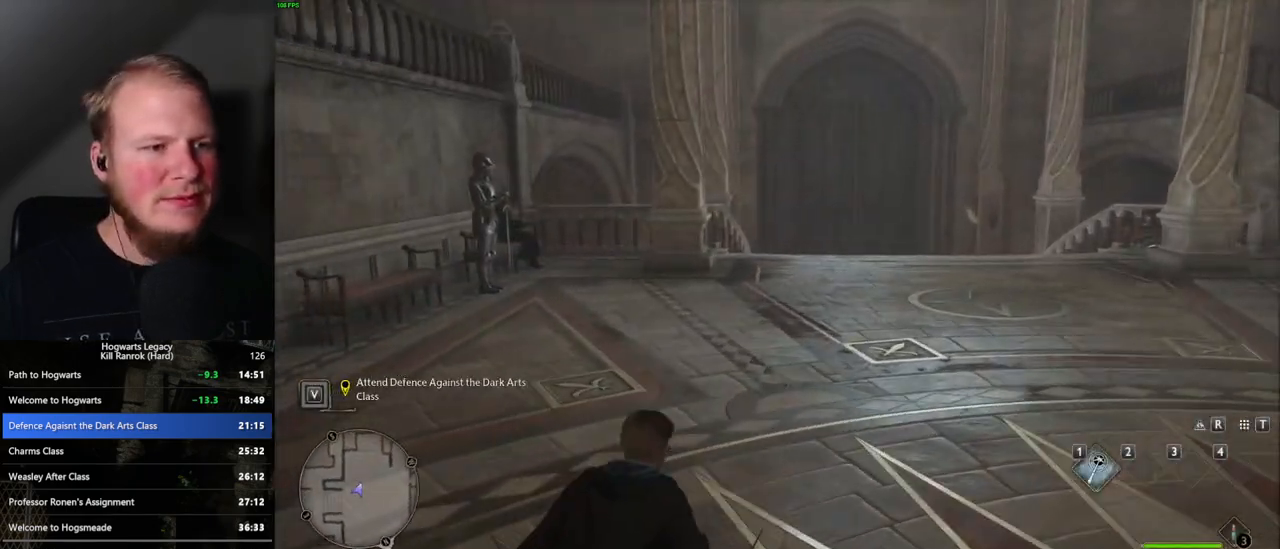
{"keys": ["w"], "mouse": [], "events": []}
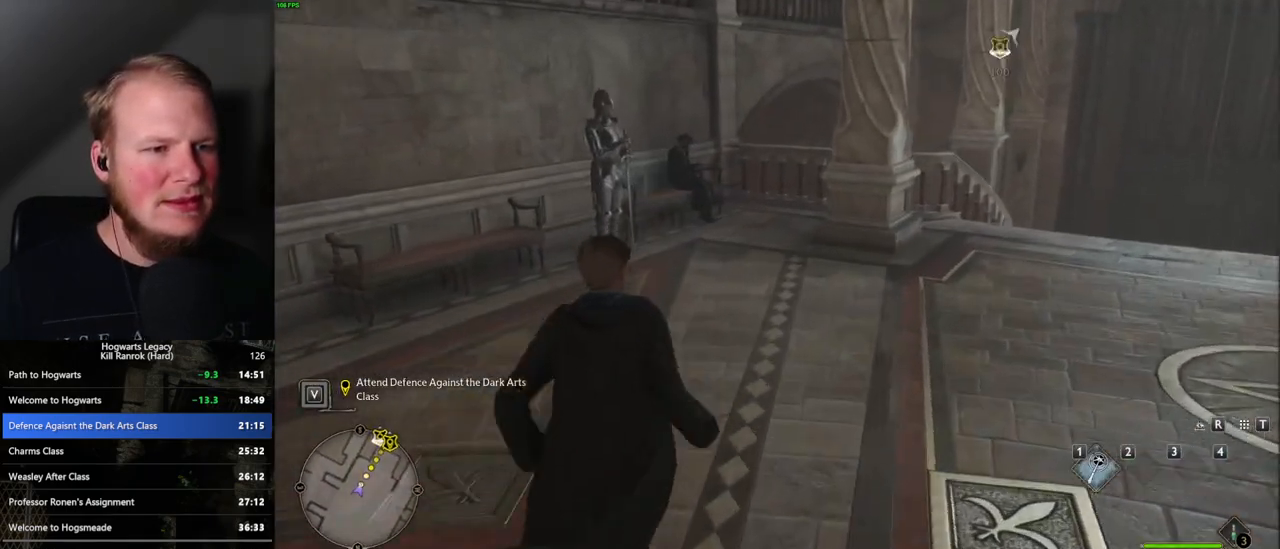
{"keys": ["w"], "mouse": [], "events": []}
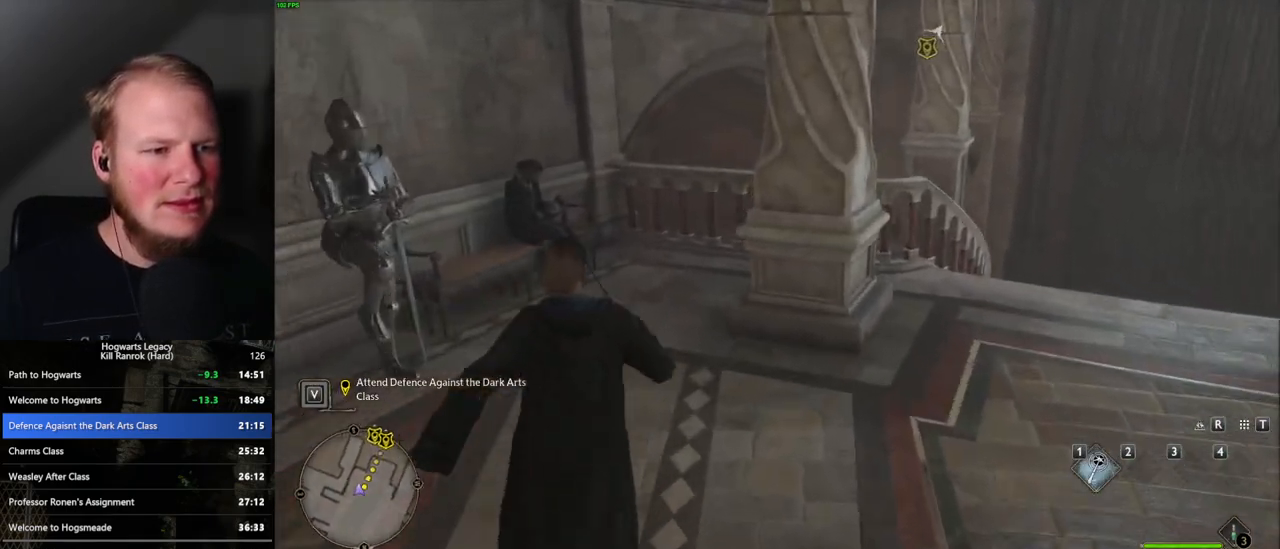
{"keys": ["w"], "mouse": [], "events": [[250, "mouse_mb5", "down"], [400, "mouse_mb5", "up"]]}
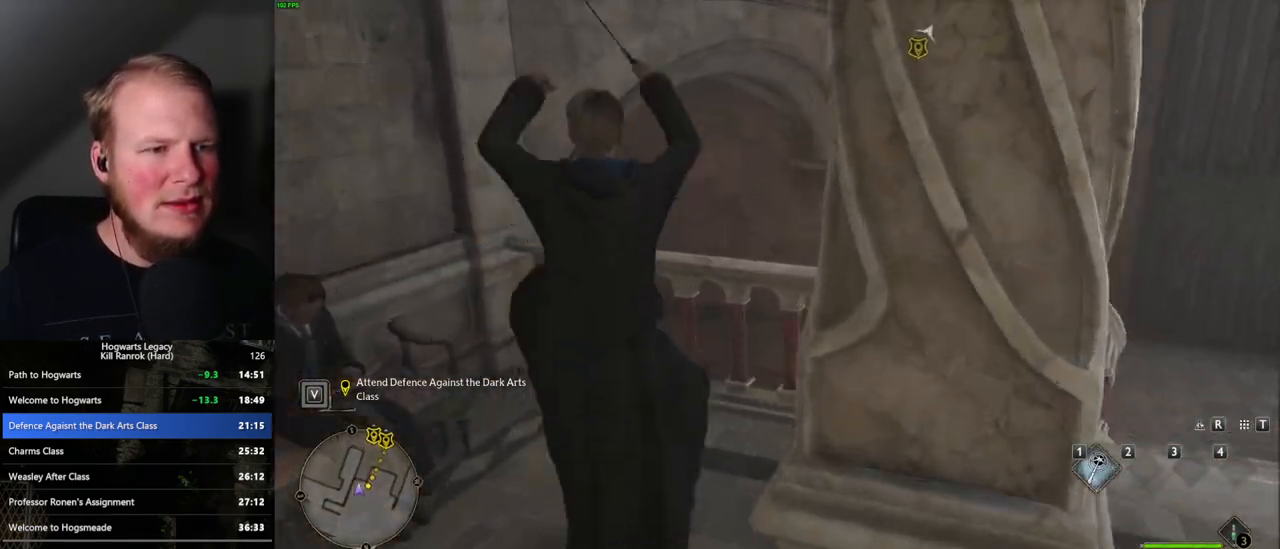
{"keys": ["w"], "mouse": [], "events": [[233, "space", "down"], [333, "space", "up"], [400, "space", "down"], [500, "space", "up"]]}
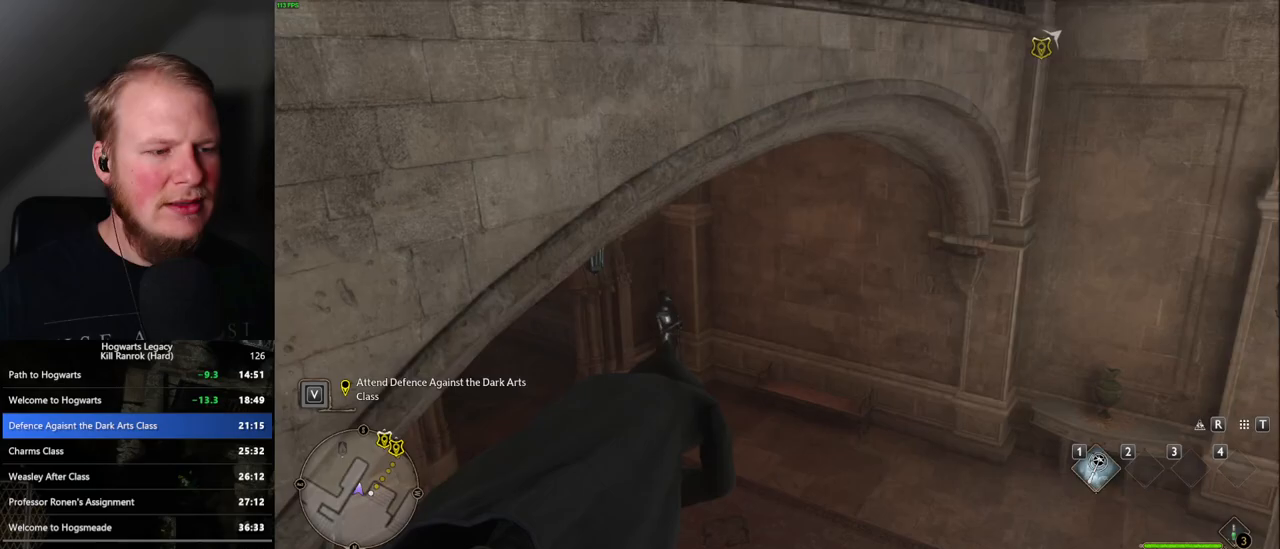
{"keys": ["w"], "mouse": [], "events": []}
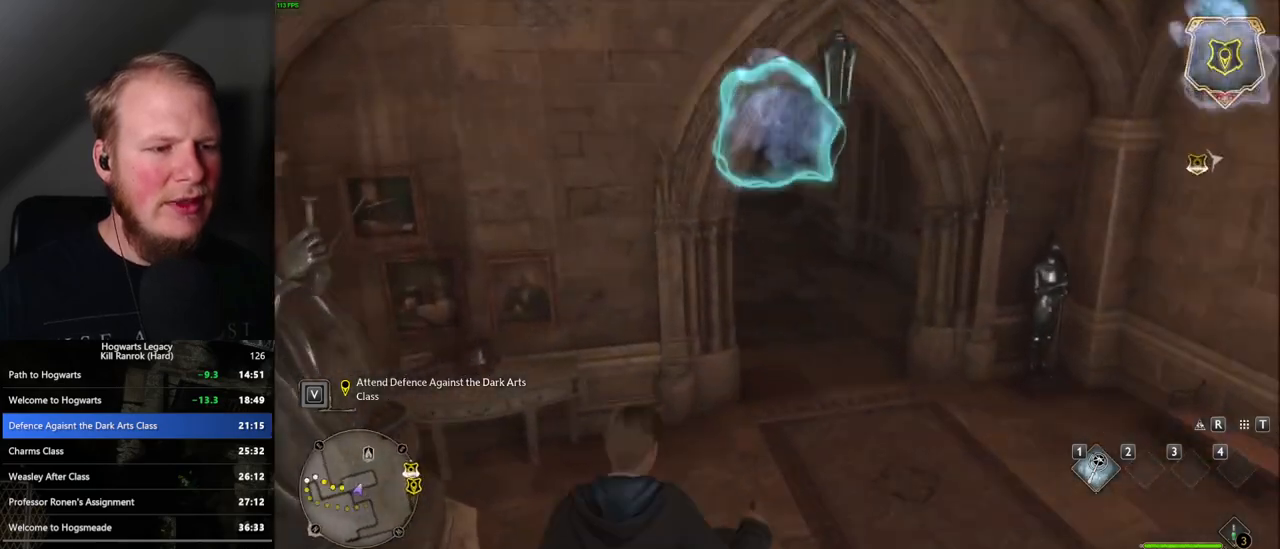
{"keys": ["w"], "mouse": [], "events": []}
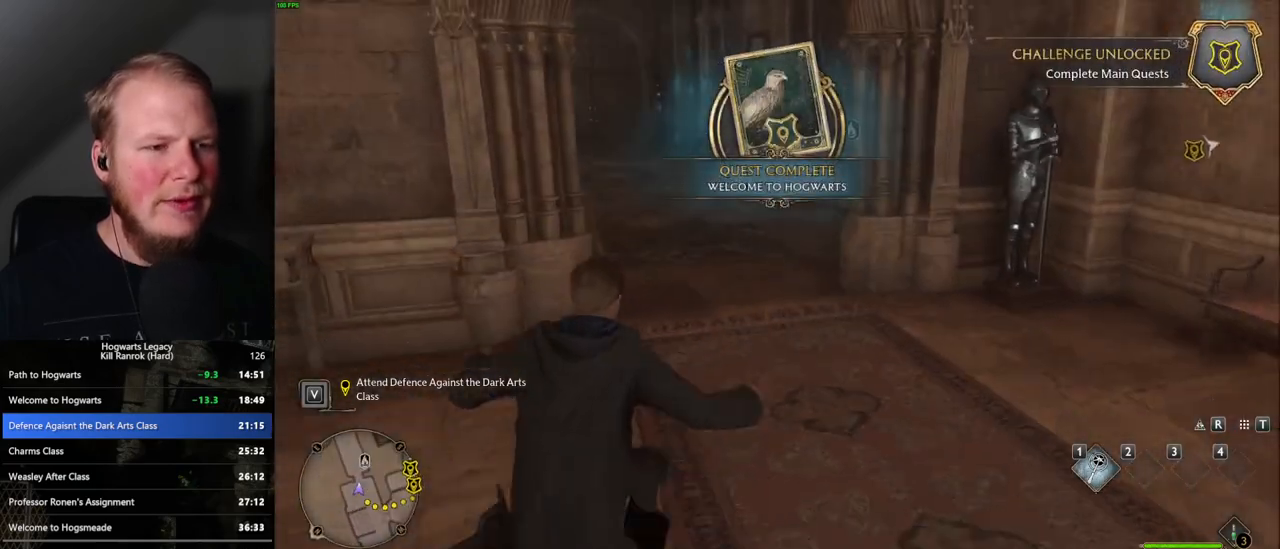
{"keys": ["w"], "mouse": [], "events": []}
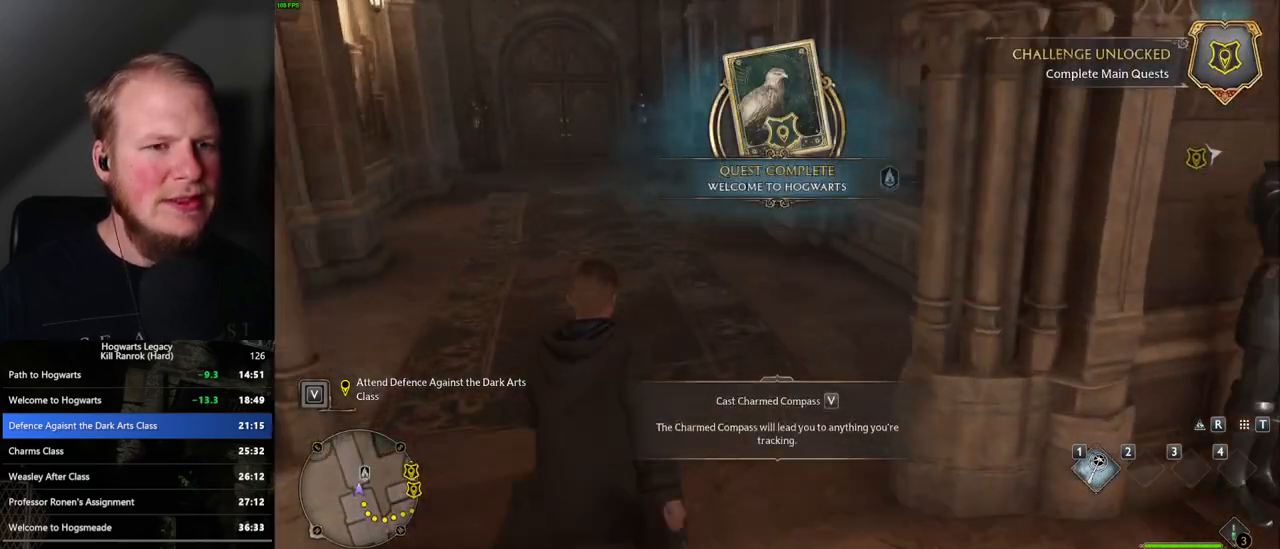
{"keys": ["d"], "mouse": [], "events": [[50, "w", "up"], [133, "d", "down"], [133, "s", "down"], [200, "space", "down"], [350, "space", "up"], [367, "s", "up"]]}
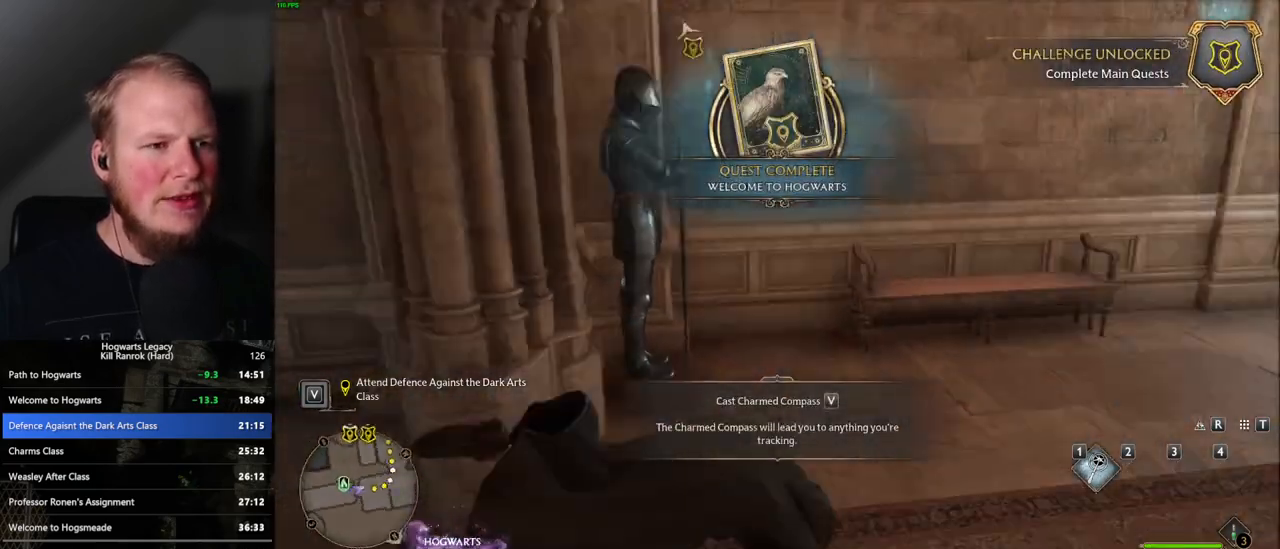
{"keys": ["w"], "mouse": [], "events": [[50, "w", "down"], [383, "d", "up"]]}
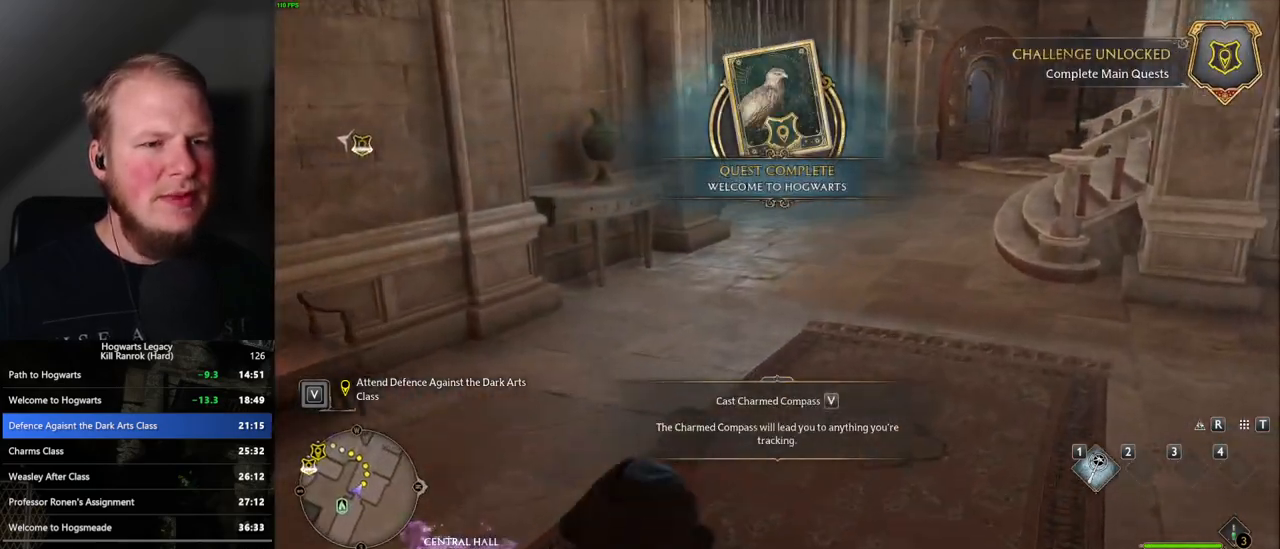
{"keys": ["w"], "mouse": [], "events": []}
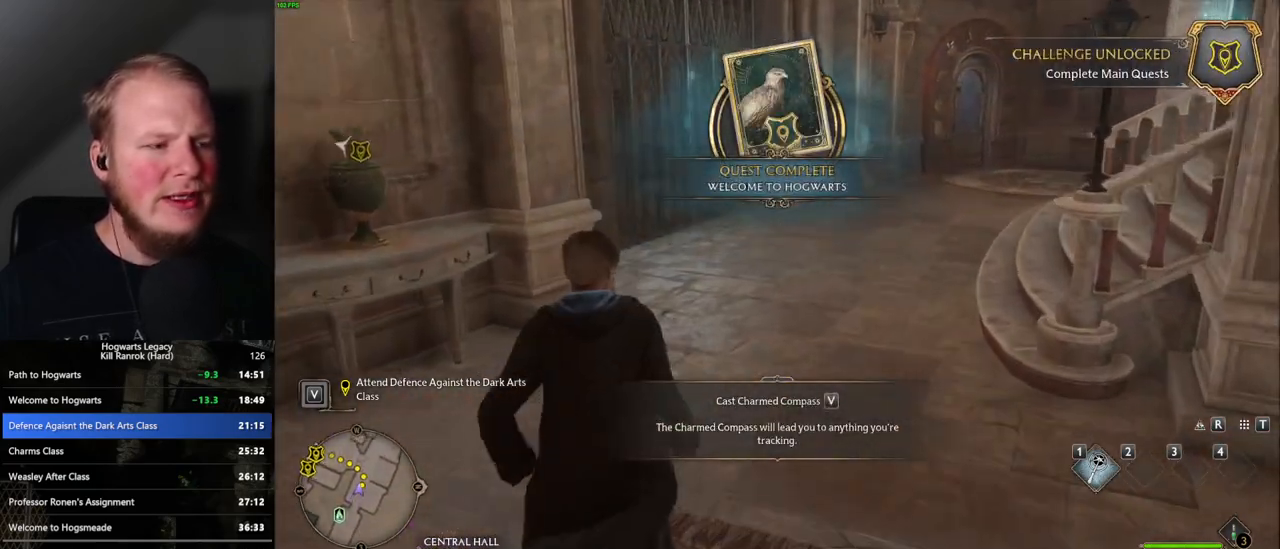
{"keys": ["w"], "mouse": [], "events": []}
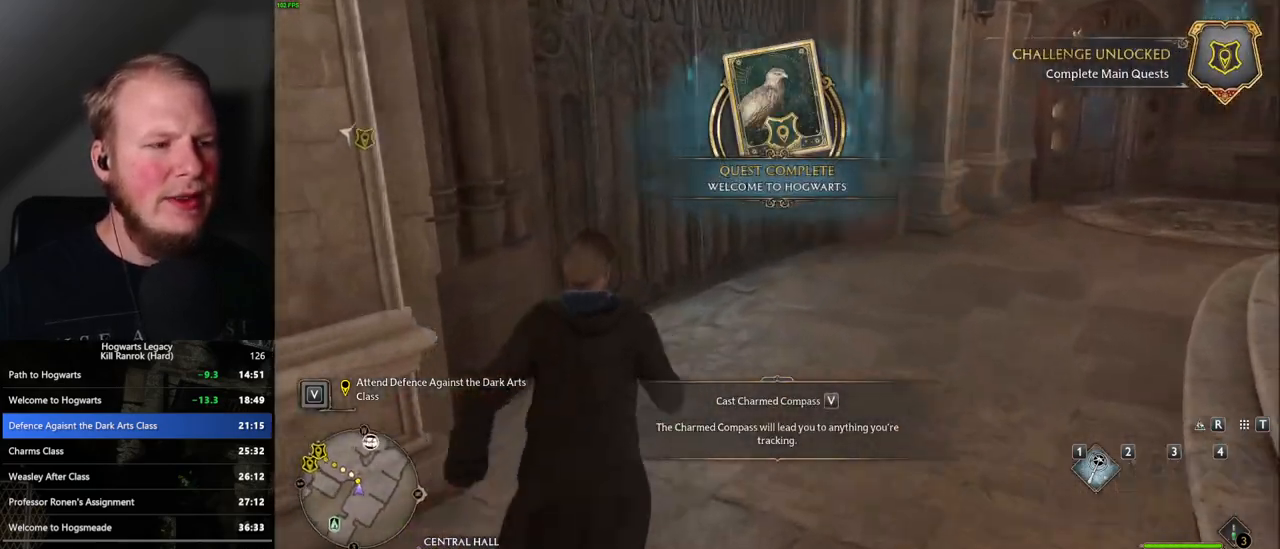
{"keys": ["w"], "mouse": [], "events": []}
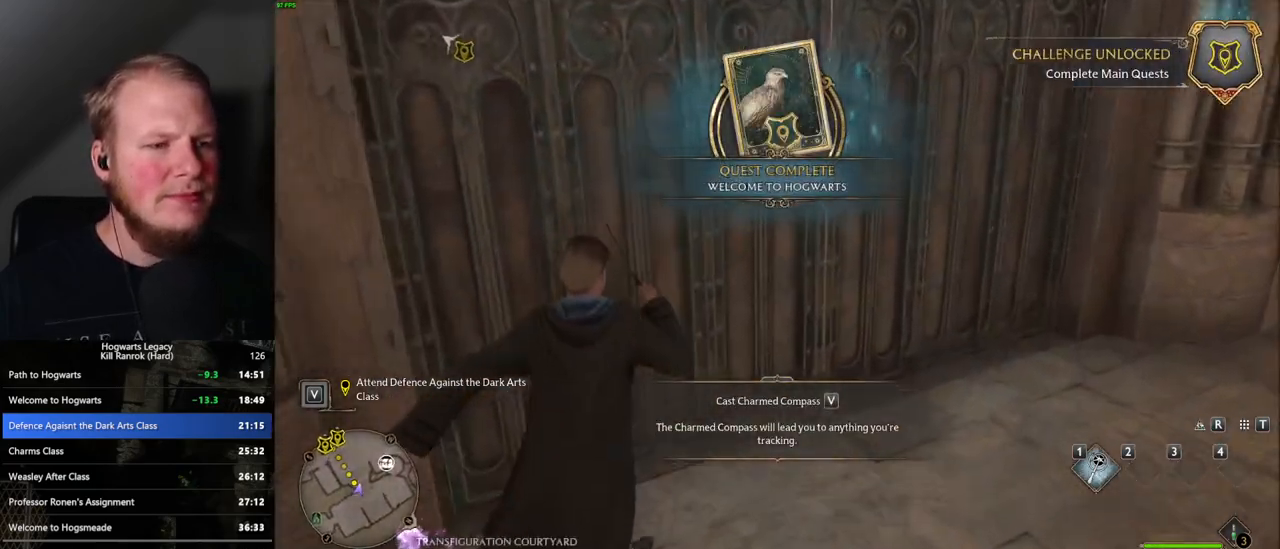
{"keys": ["space", "w"], "mouse": [], "events": [[383, "space", "down"]]}
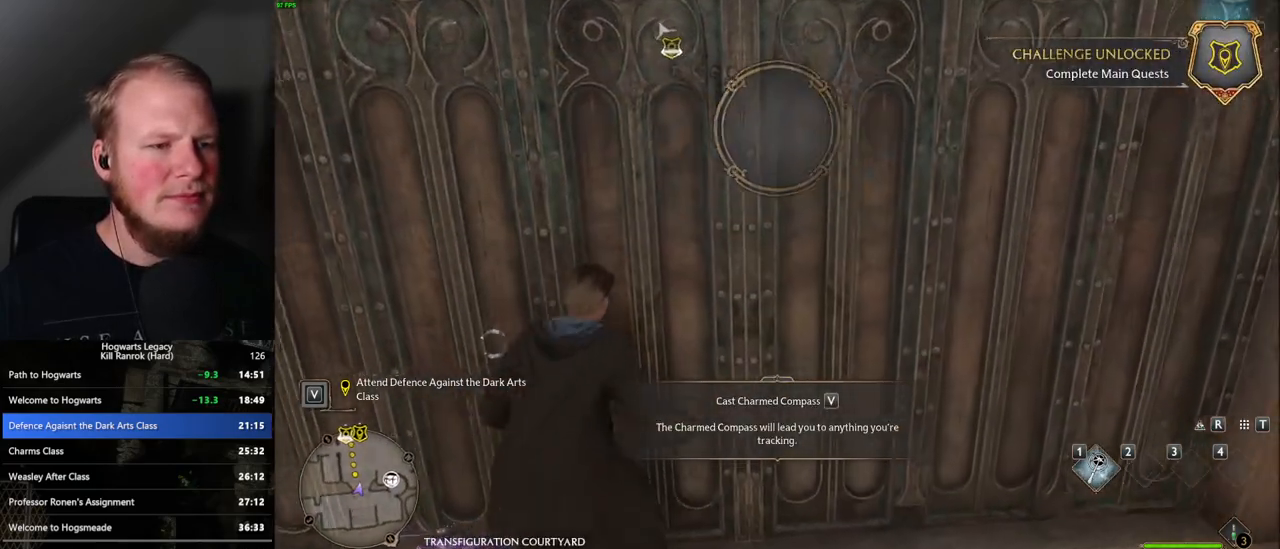
{"keys": ["w"], "mouse": [], "events": [[200, "space", "up"]]}
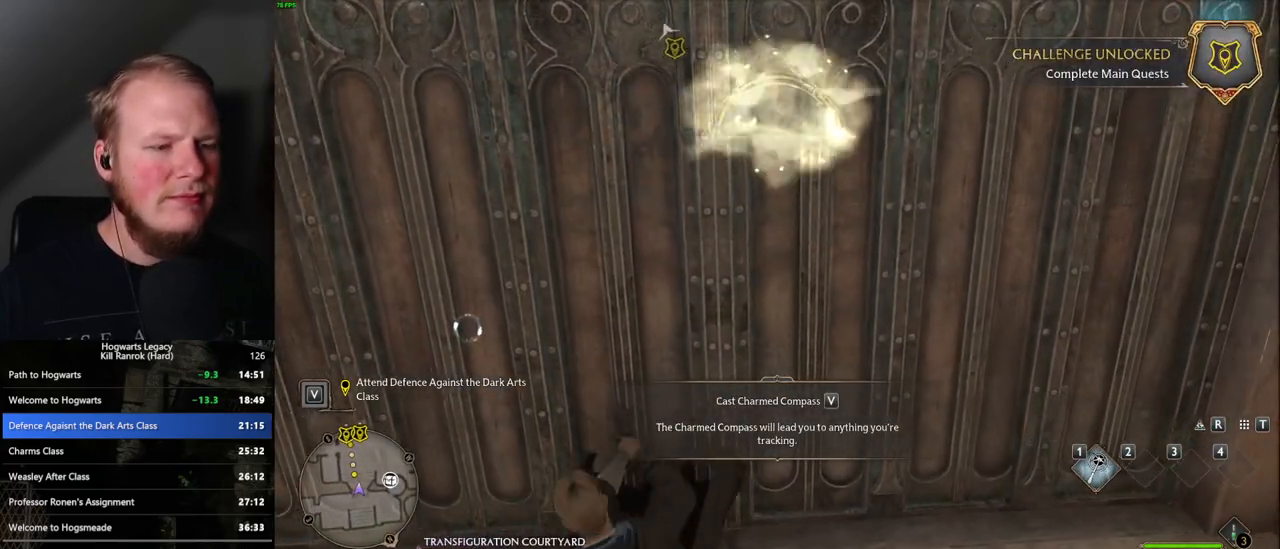
{"keys": ["w"], "mouse": [], "events": []}